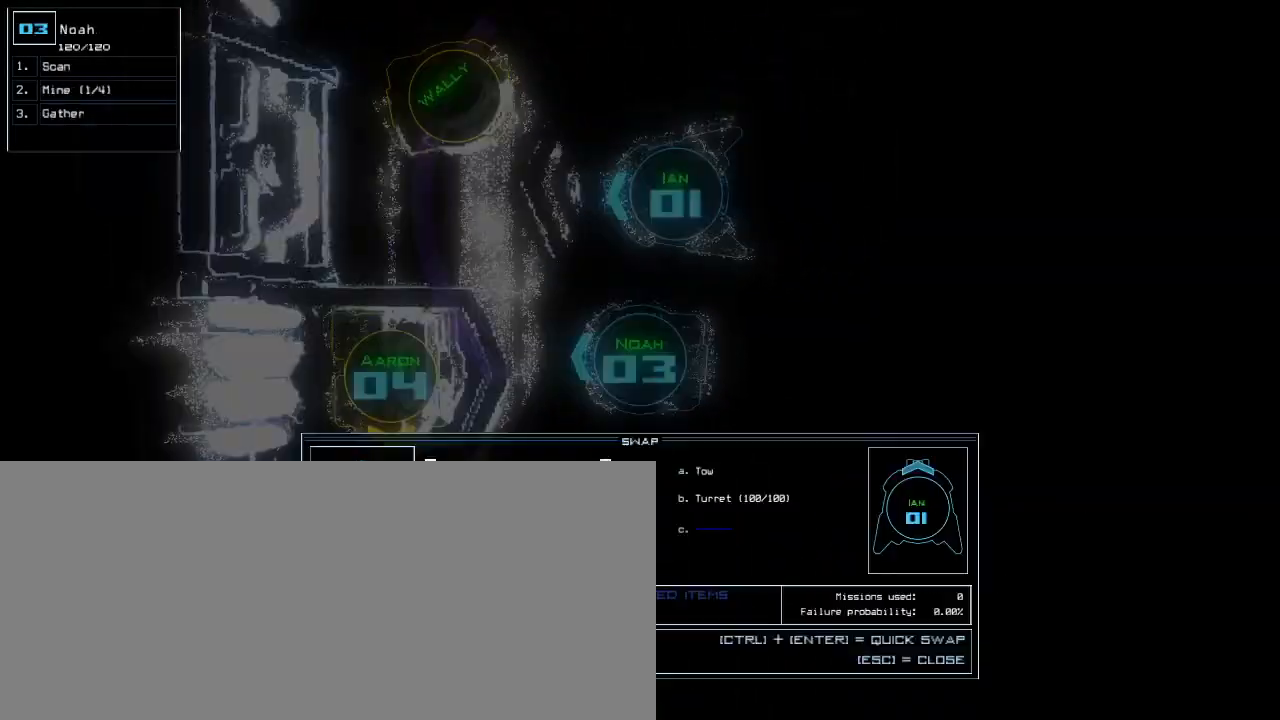
Gameplay with keyboard; each line is a JSON object with the keys held at the frame after it. "events" lists presses ("down") and releases ("up") of ".", "0", "1", "2", "3", "4", "5", "6", "7", "8", "9", "a", "b", "backspace", "c", "caps_lock", "comma", "ctrl_l", "ctrl_r", "d", "down", "e", "equals", "escape", "f", "g", "h", "i", "j", "k", "l", "left", "m", "minus", "n", "o", "p", "q", "quote", "r", "return", "right", "s", "semicolon", "shift_l", "shift_r", "space", "t", "tab", "tilde", "u", "up", "v", "w", "x", "y" and "z" between this image and that frame as [ms after this image, input, new state], when the widget could be followed in between. No other keys are recorded. Mouse input is not recorded. Not read: other_keys.
{"keys": [], "events": [[140, "right", "down"], [260, "right", "up"], [360, "return", "down"], [420, "return", "up"]]}
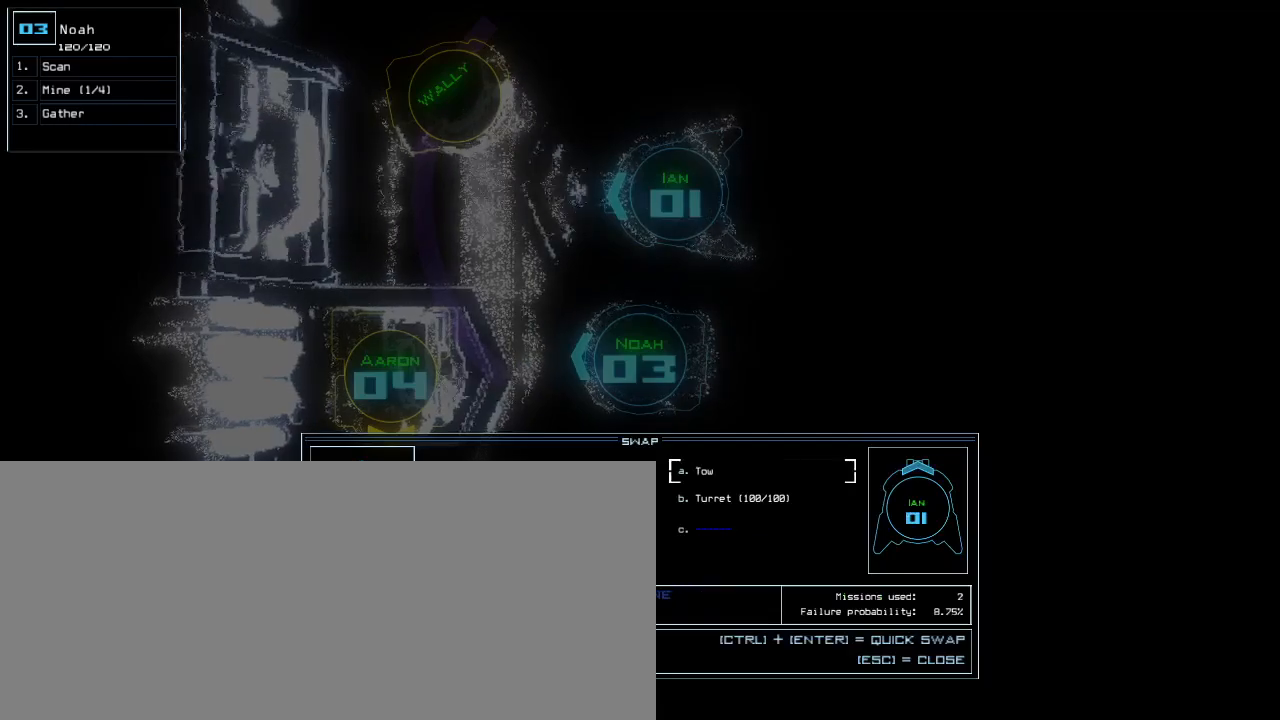
{"keys": ["right"], "events": [[120, "left", "down"], [260, "left", "up"], [260, "return", "down"], [340, "return", "up"], [460, "right", "down"]]}
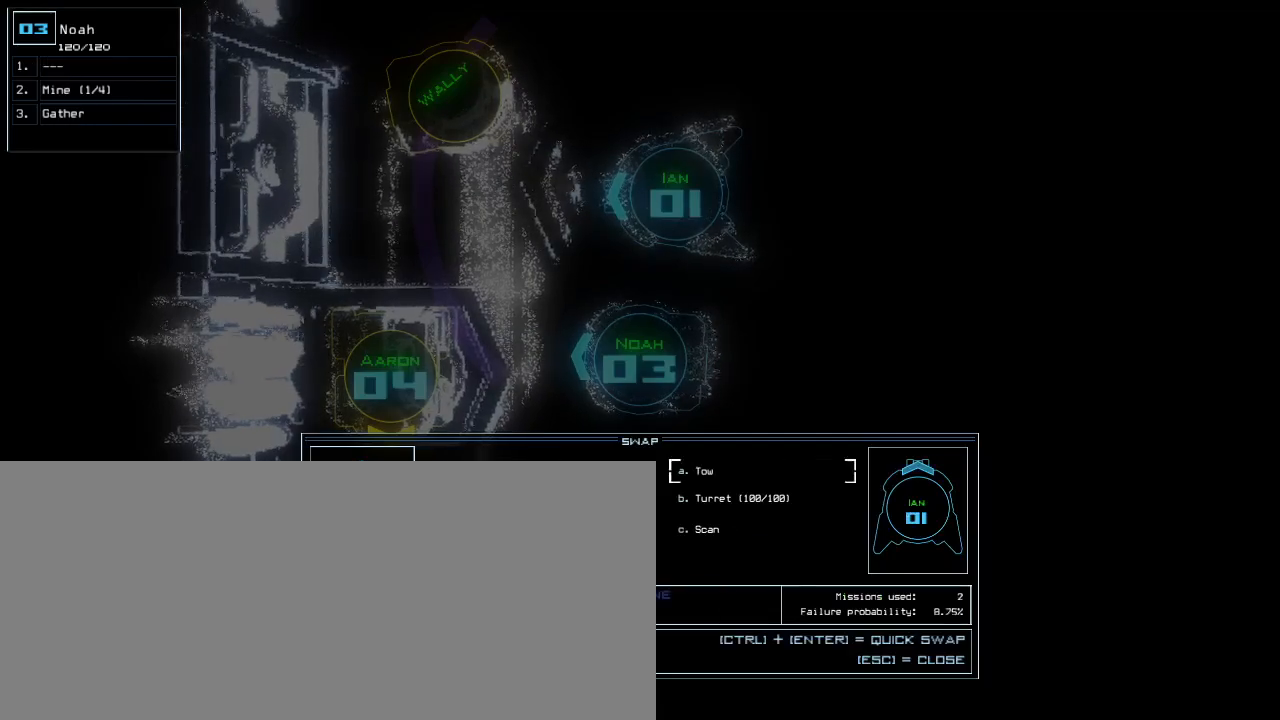
{"keys": [], "events": [[120, "right", "up"], [140, "return", "down"], [220, "return", "up"], [340, "left", "down"], [500, "left", "up"]]}
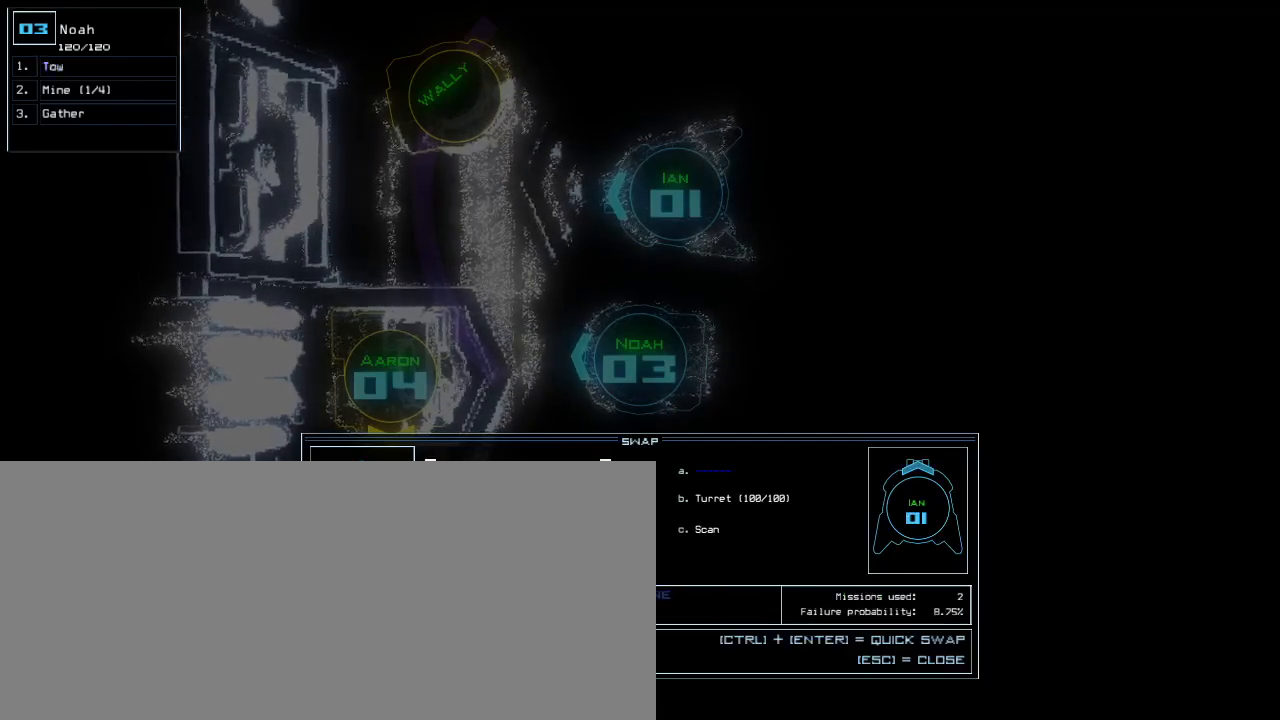
{"keys": ["right"], "events": [[20, "down", "down"], [140, "down", "up"], [240, "return", "down"], [300, "return", "up"], [400, "right", "down"]]}
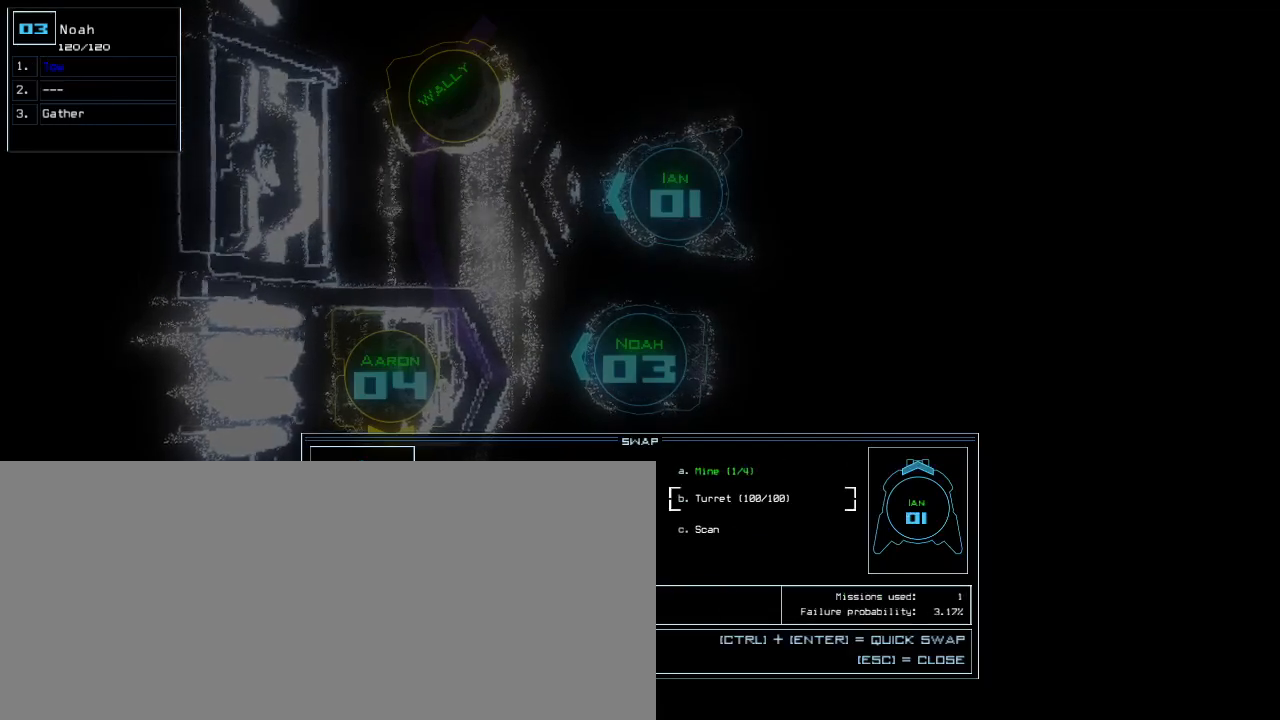
{"keys": ["down"], "events": [[40, "right", "up"], [80, "return", "down"], [160, "return", "up"], [240, "left", "down"], [280, "left", "up"], [420, "down", "down"]]}
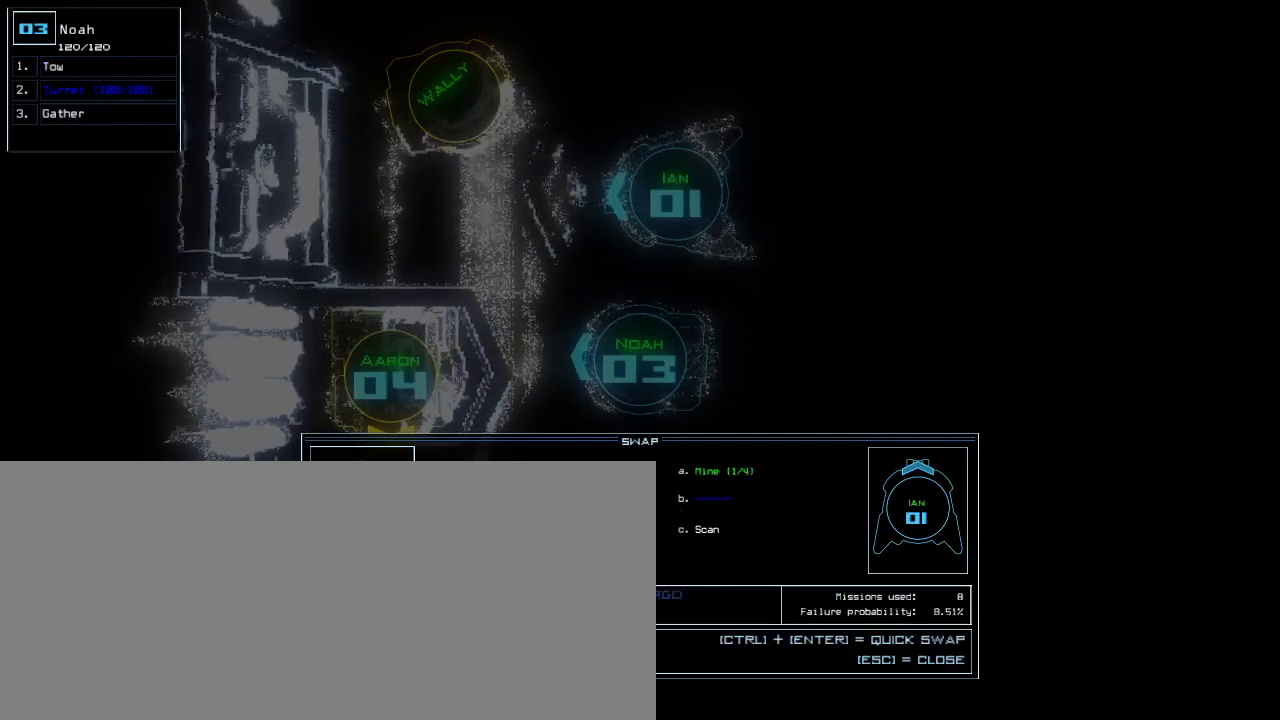
{"keys": [], "events": [[40, "down", "up"], [160, "return", "down"], [220, "return", "up"]]}